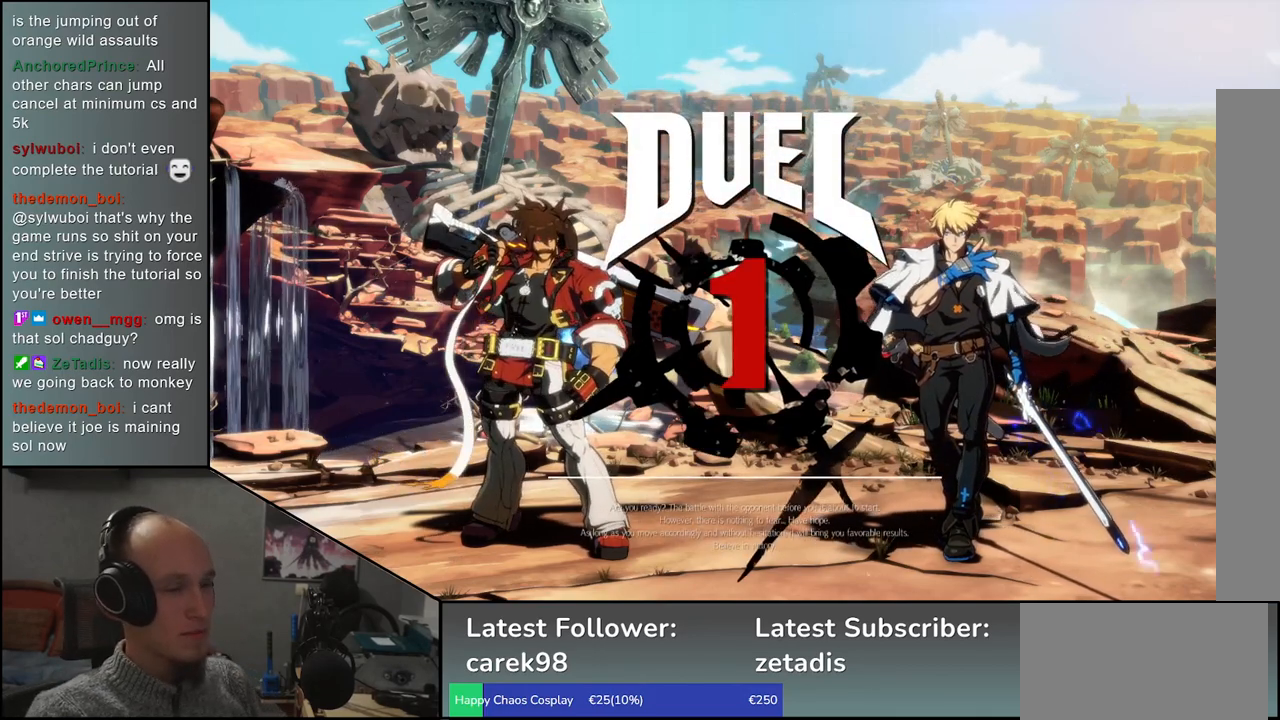
Gameplay with a controller (arcade stick); each line is a JSON object with the inputs held at the frame after it. "events" lists button and stick changes between this image and that frame as [ms after this image, input, new state], when the widget could be followed in between. Not read: L3 R3.
{"buttons": [], "left_stick": "right", "events": [[50, "left_stick", "right"]]}
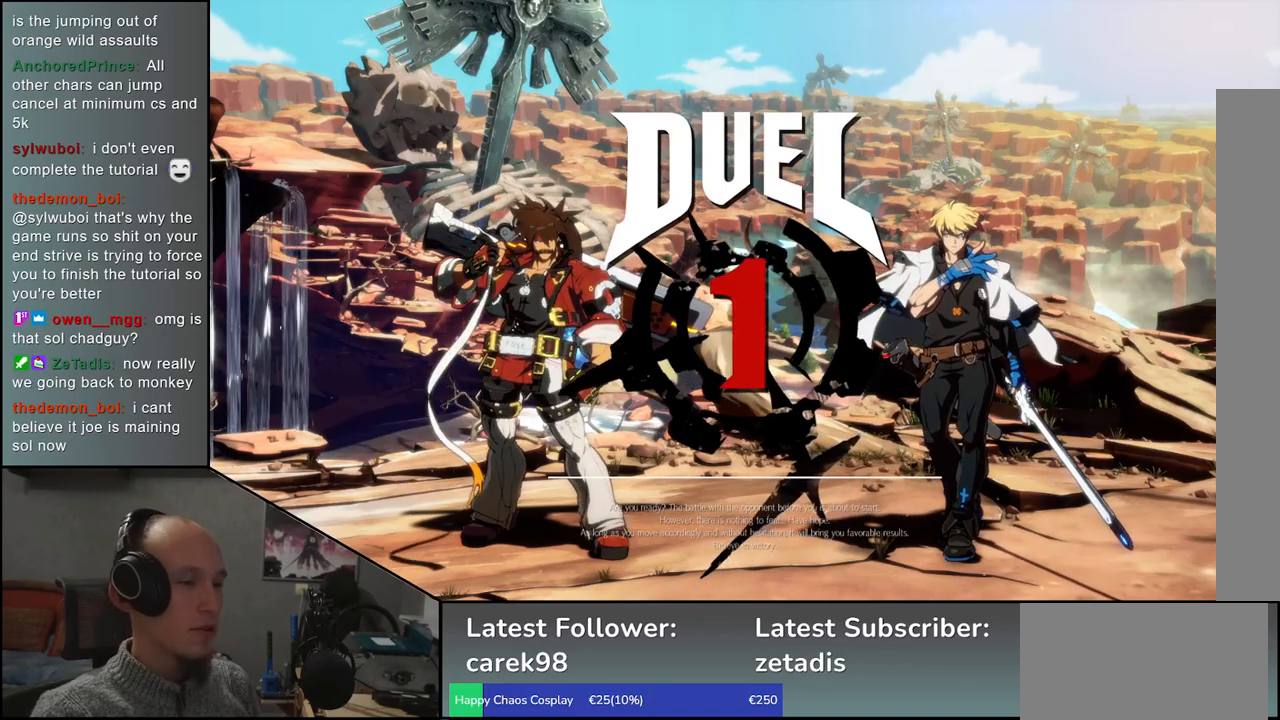
{"buttons": [], "left_stick": "right", "events": [[83, "TRIANGLE", "down"], [183, "TRIANGLE", "up"]]}
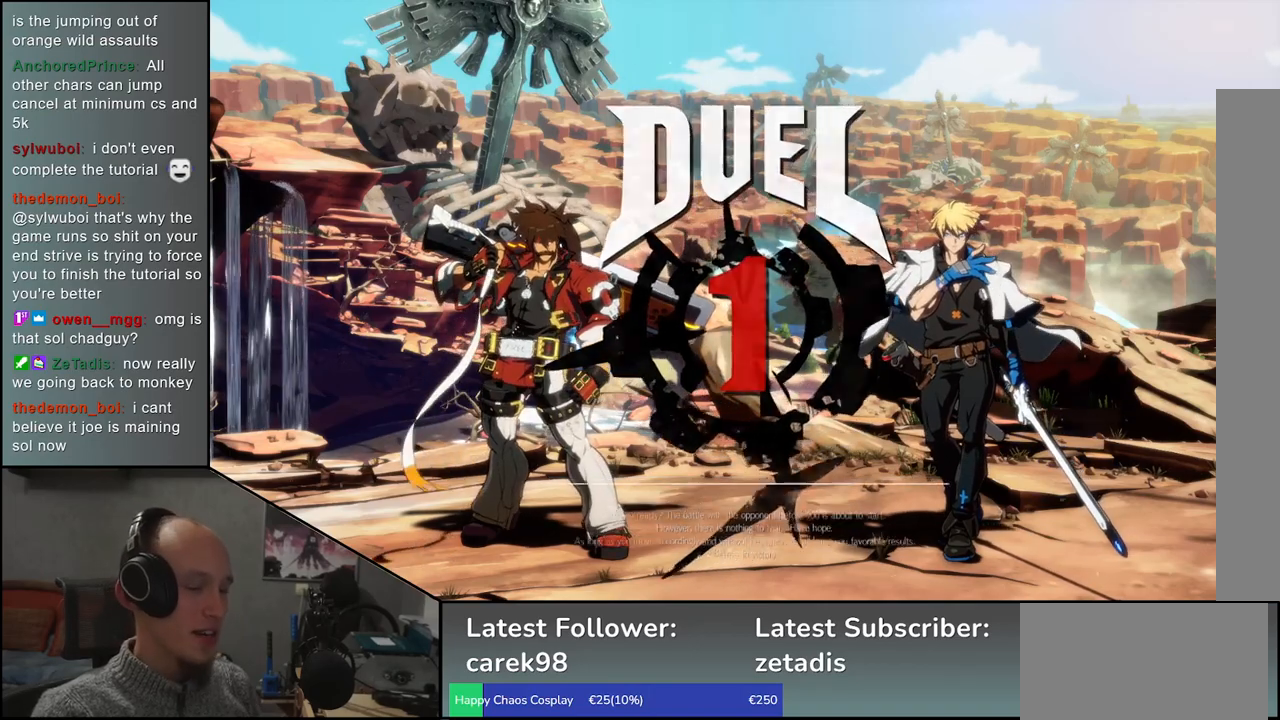
{"buttons": [], "left_stick": "right", "events": [[150, "TRIANGLE", "down"], [250, "TRIANGLE", "up"], [383, "TRIANGLE", "down"], [467, "TRIANGLE", "up"]]}
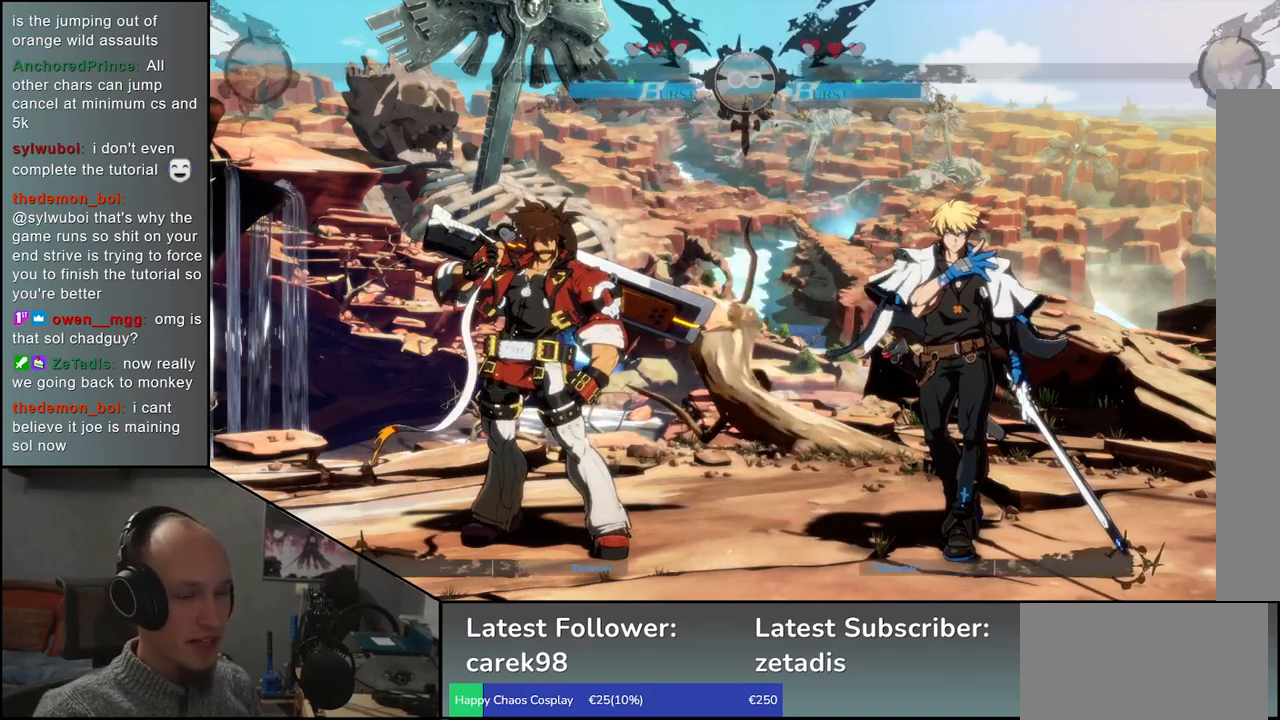
{"buttons": ["TRIANGLE"], "left_stick": "right", "events": [[67, "TRIANGLE", "down"], [133, "TRIANGLE", "up"], [267, "TRIANGLE", "down"], [367, "TRIANGLE", "up"], [450, "TRIANGLE", "down"]]}
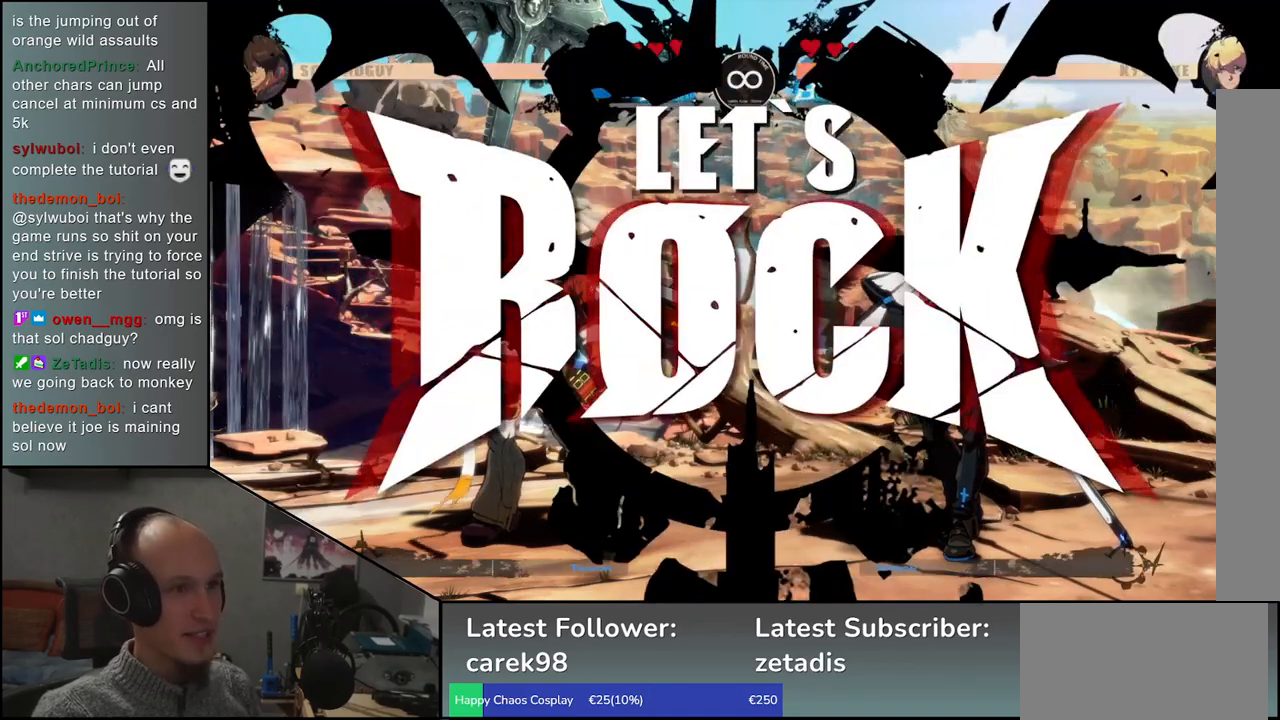
{"buttons": [], "left_stick": "right", "events": [[67, "TRIANGLE", "up"], [183, "TRIANGLE", "down"], [250, "TRIANGLE", "up"], [367, "TRIANGLE", "down"], [433, "TRIANGLE", "up"]]}
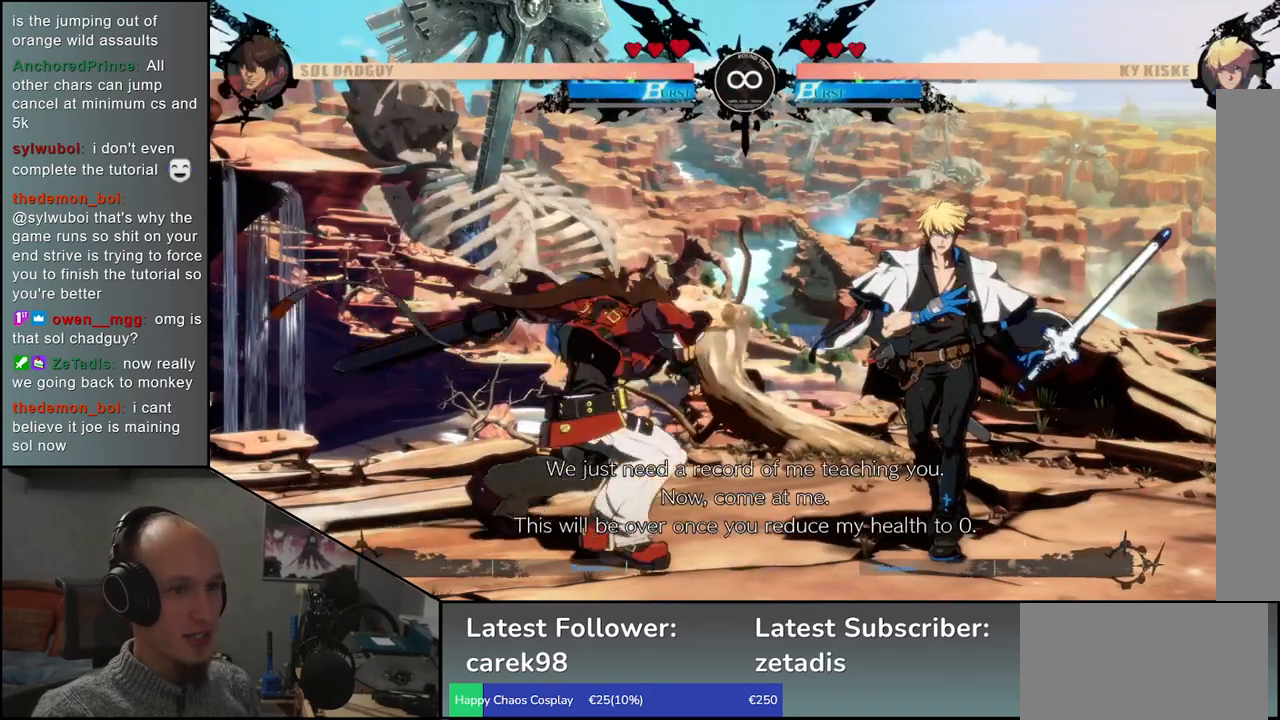
{"buttons": [], "left_stick": "right", "events": [[67, "TRIANGLE", "down"], [150, "TRIANGLE", "up"]]}
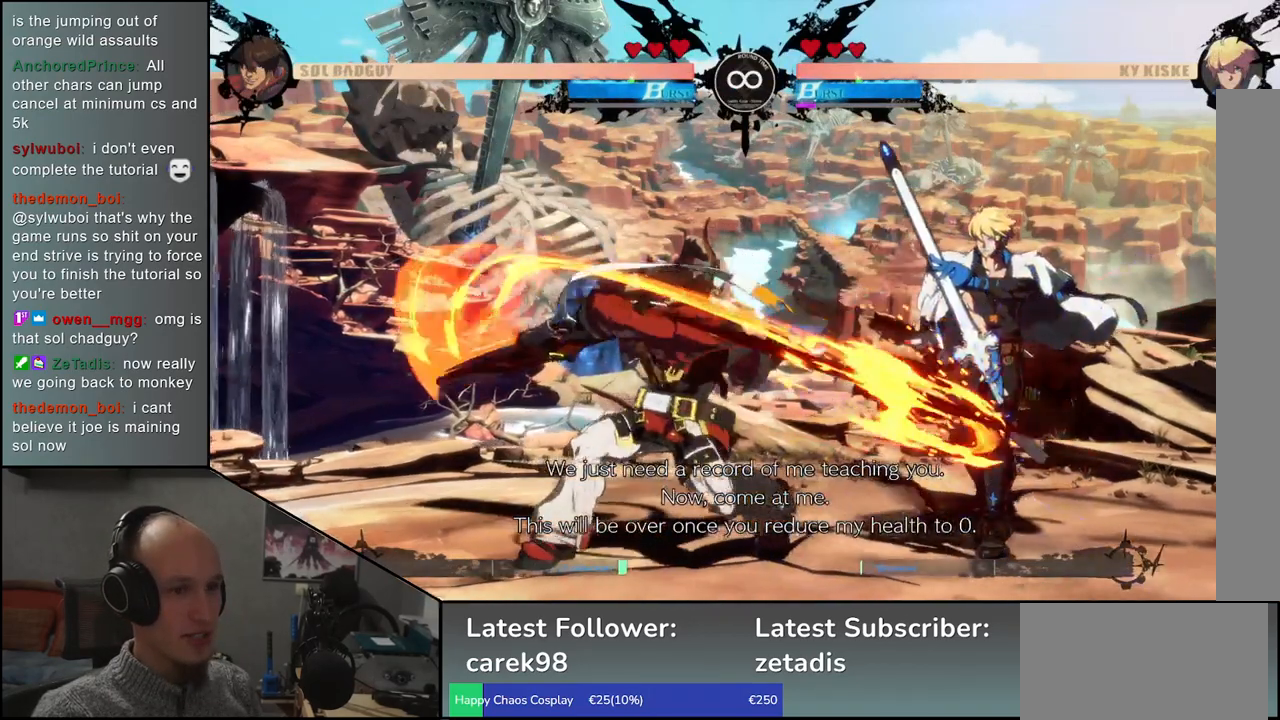
{"buttons": [], "left_stick": "center", "events": [[33, "left_stick", "center"]]}